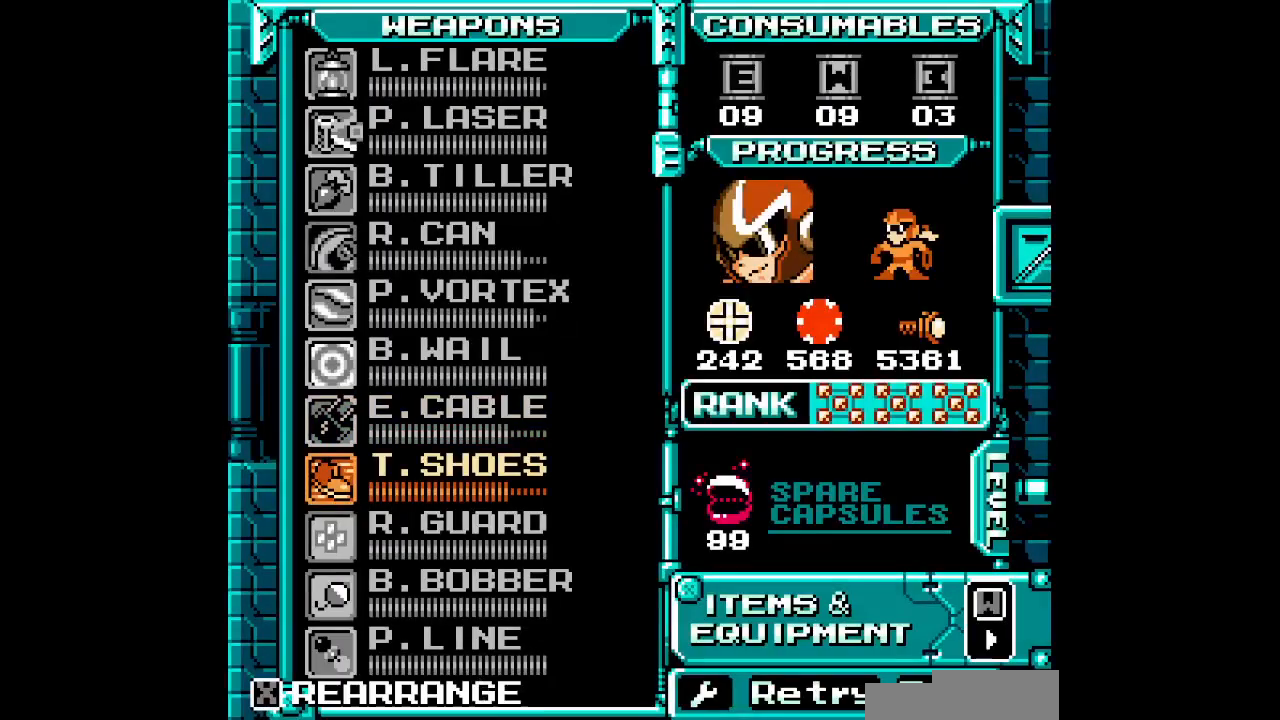
Gameplay with a controller; each line is a JSON object with the inputs held at the frame after it. "events" lists button and stick changes between this image and that frame as [ms after this image, input, new state], when the widget could be followed in between. Not read: A B HOME L3 R3 START X Y.
{"buttons": ["DPAD_RIGHT"]}
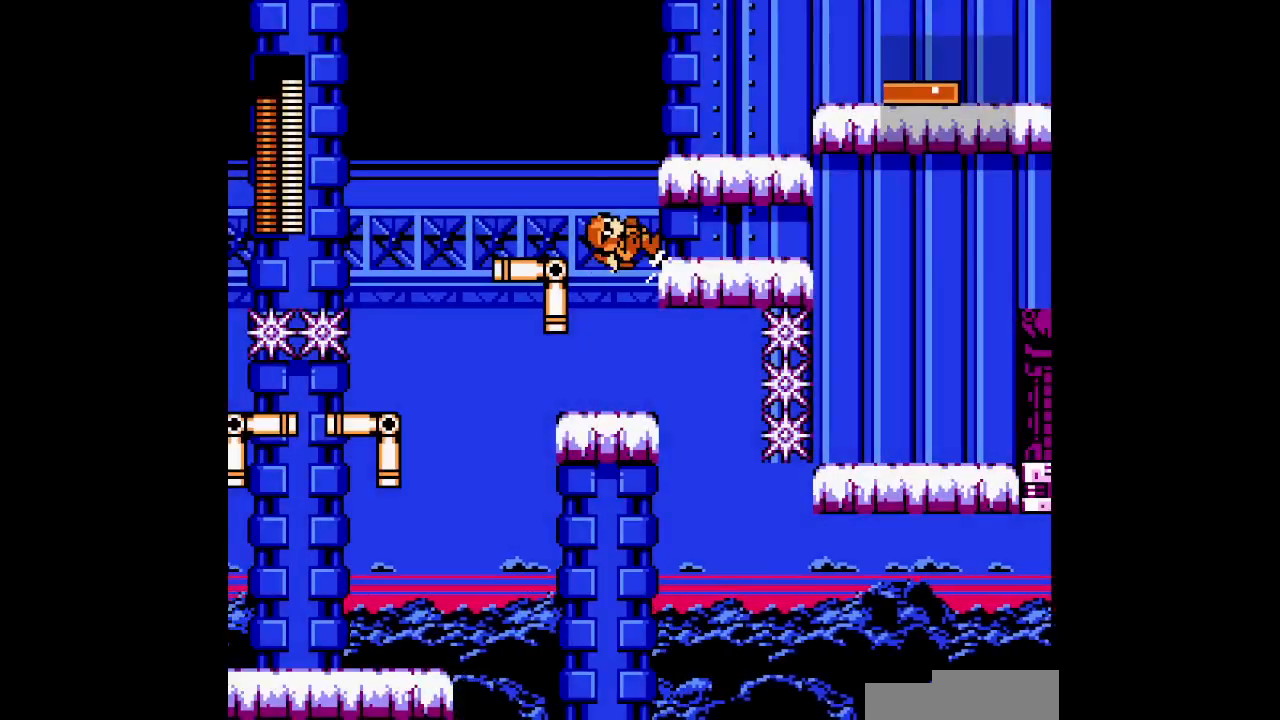
{"buttons": ["DPAD_RIGHT"], "events": []}
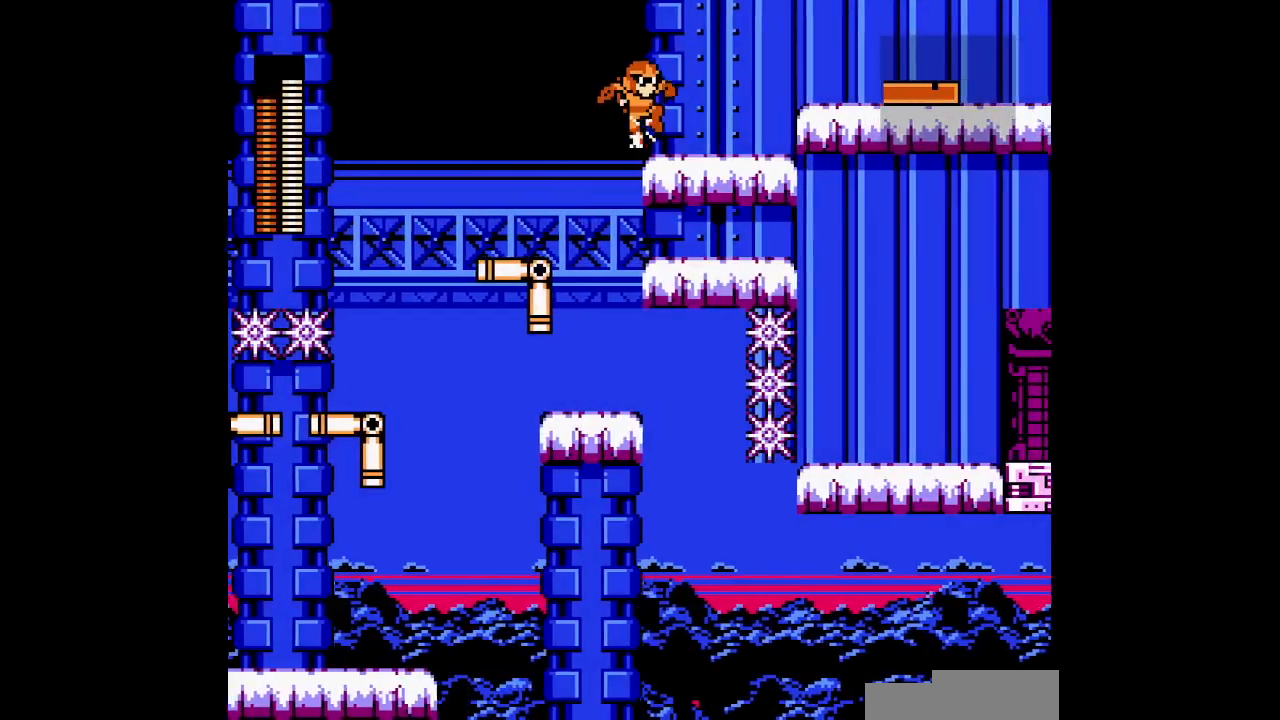
{"buttons": ["DPAD_RIGHT"], "events": []}
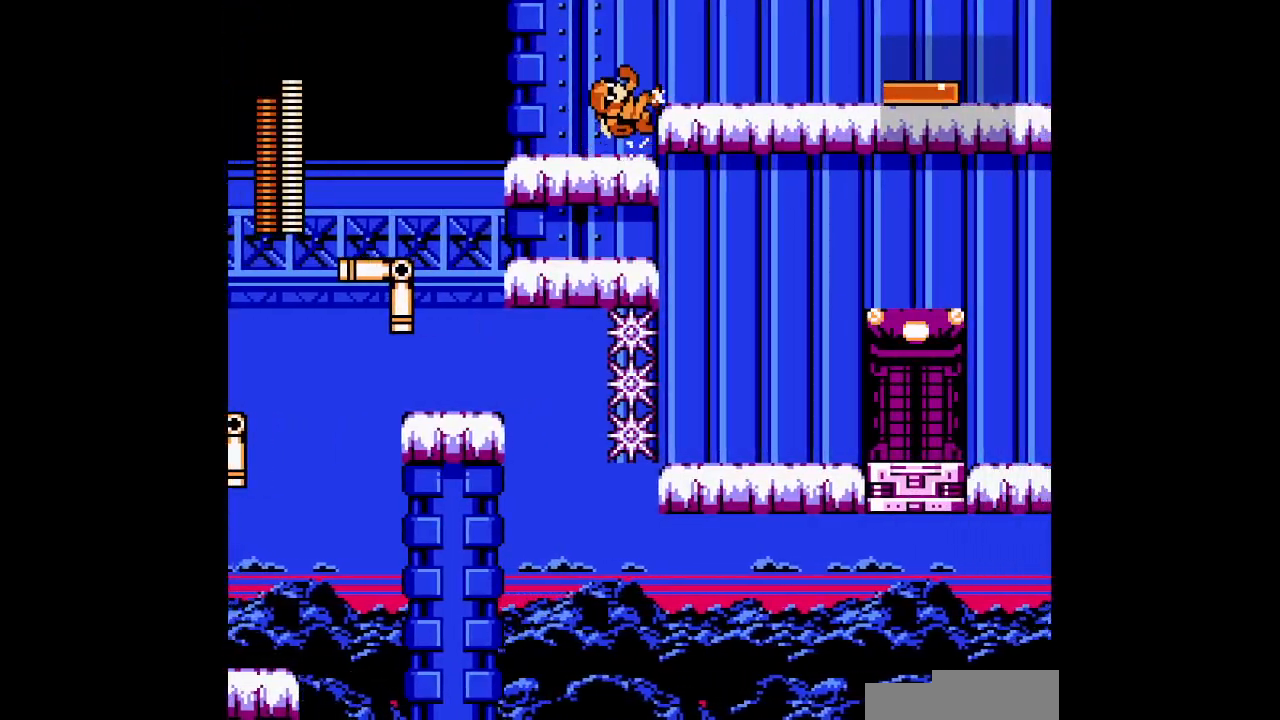
{"buttons": ["DPAD_RIGHT"], "events": [[367, "L1", "down"], [383, "R1", "down"], [467, "R1", "up"], [483, "L1", "up"]]}
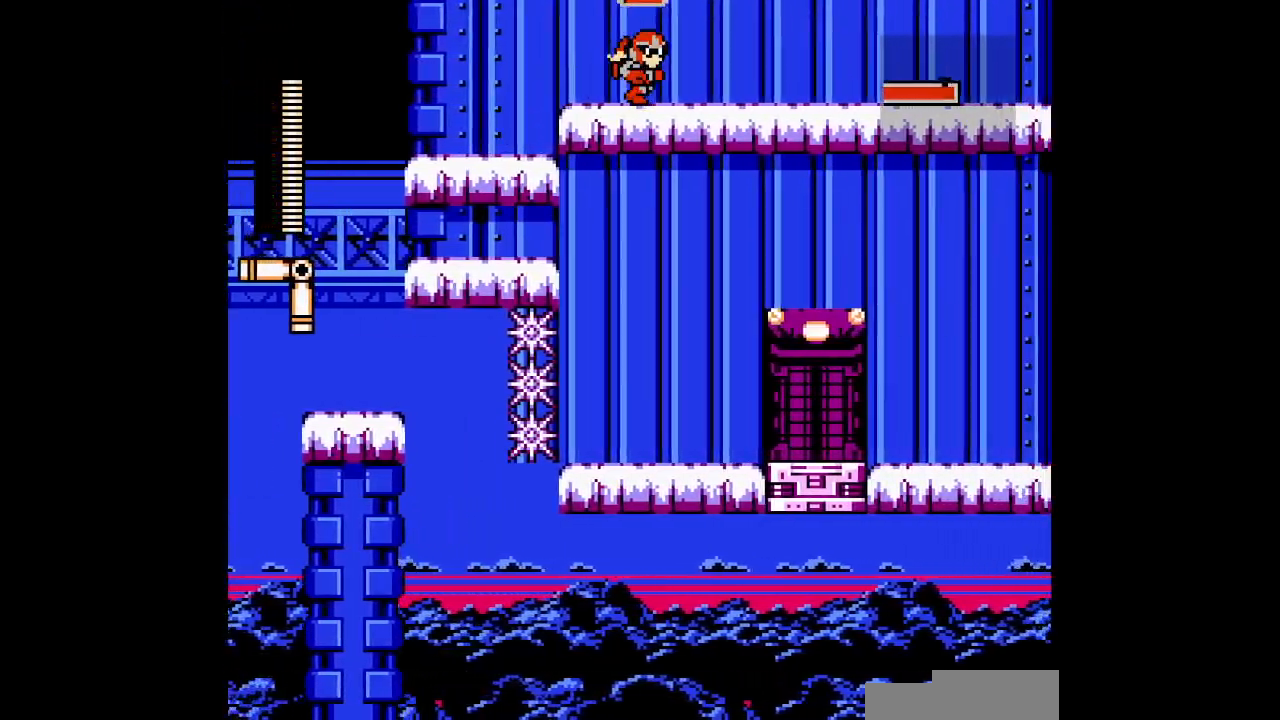
{"buttons": ["DPAD_RIGHT"], "events": []}
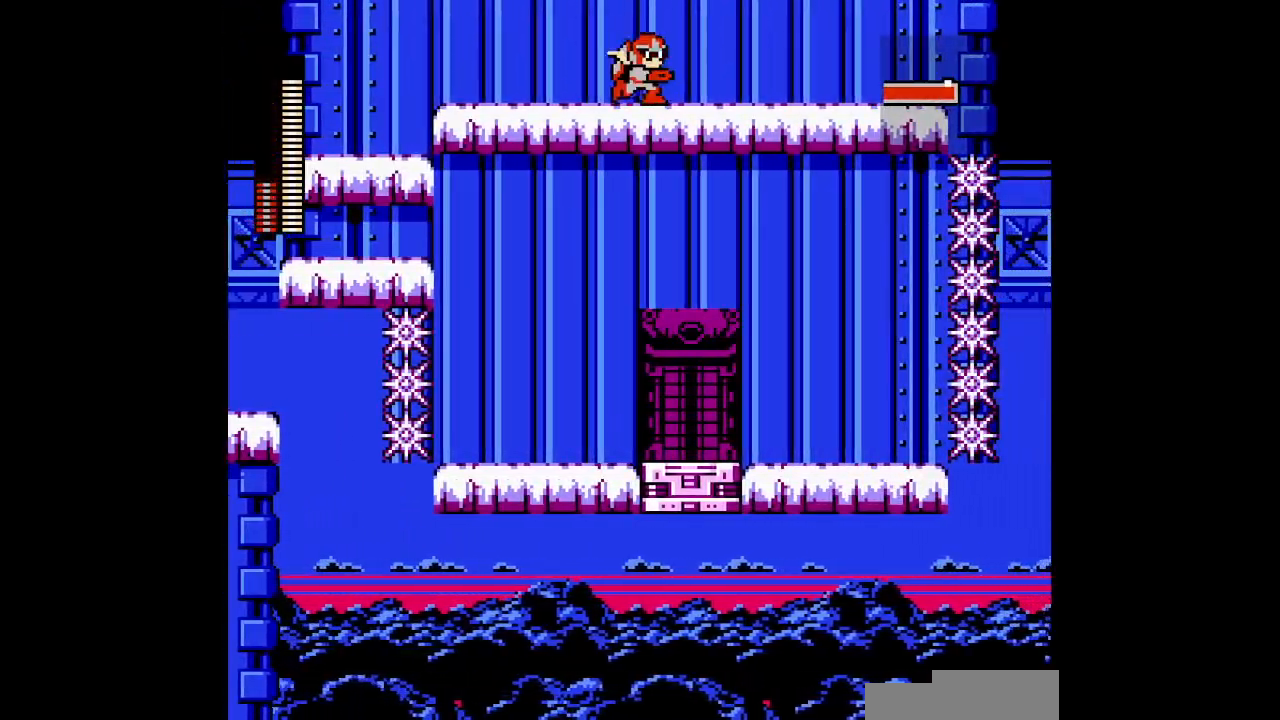
{"buttons": [], "events": [[417, "DPAD_RIGHT", "up"]]}
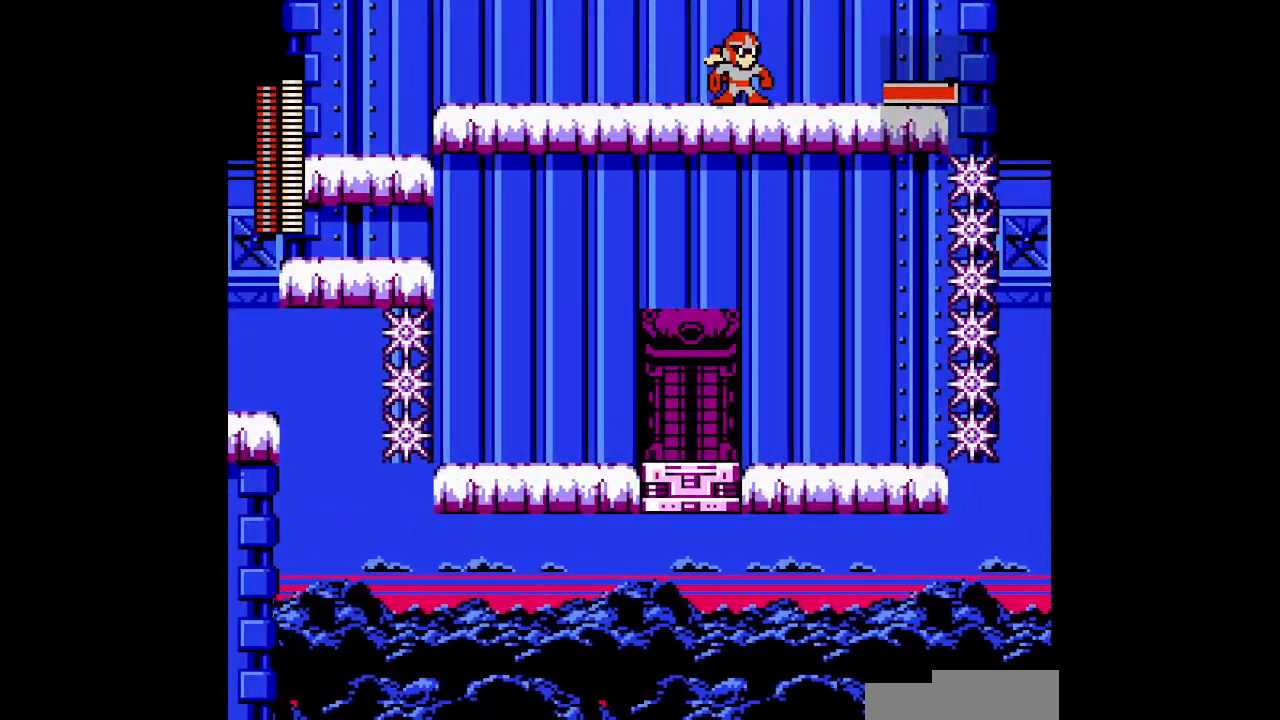
{"buttons": ["DPAD_LEFT"]}
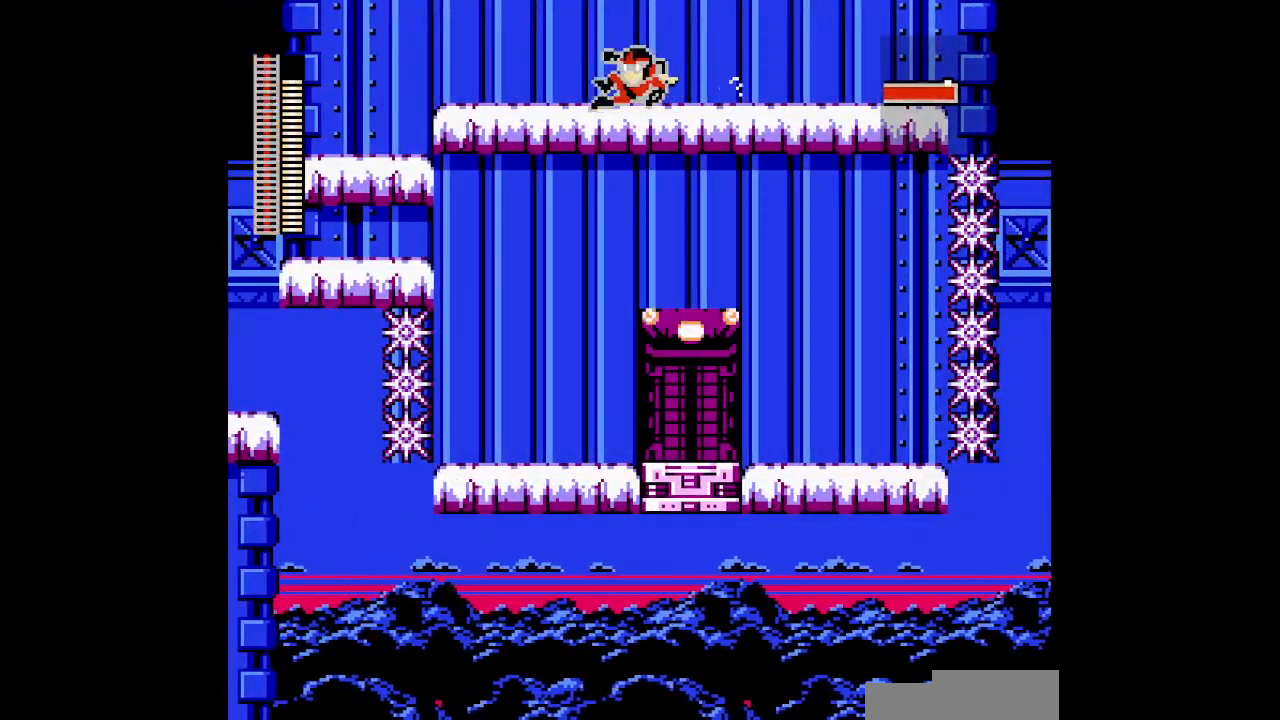
{"buttons": ["DPAD_LEFT"], "events": []}
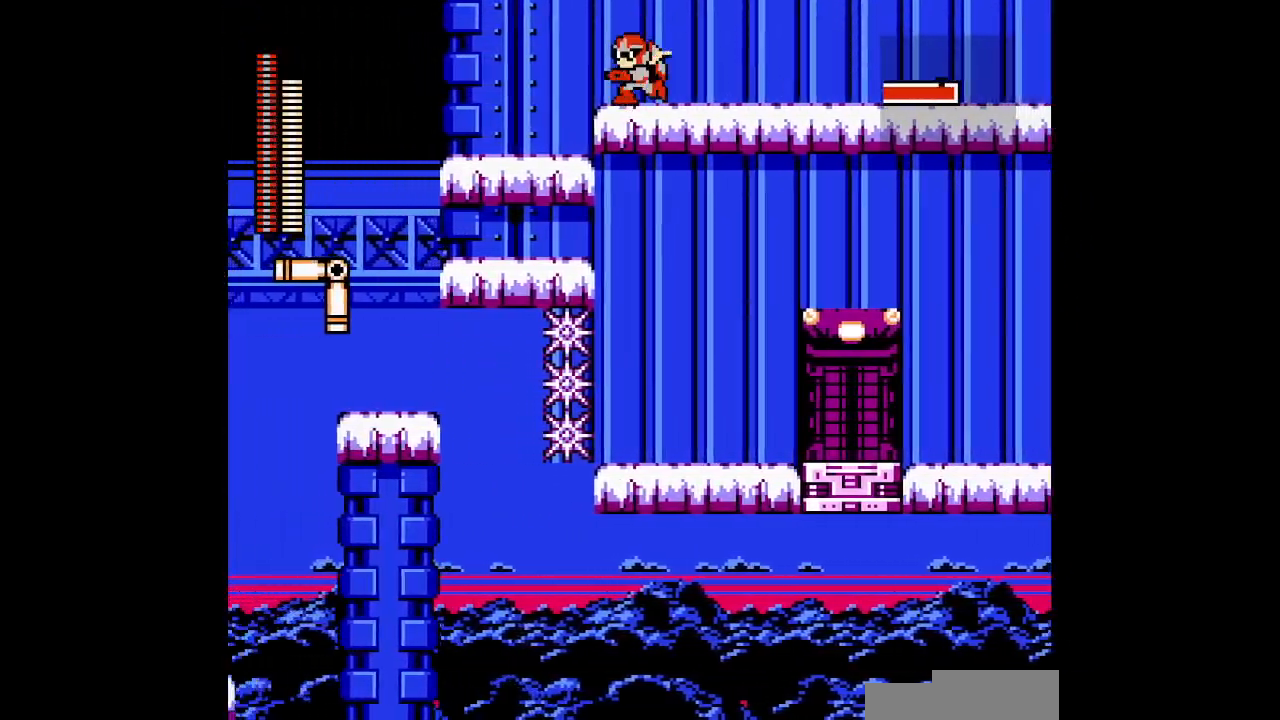
{"buttons": ["DPAD_LEFT"], "events": []}
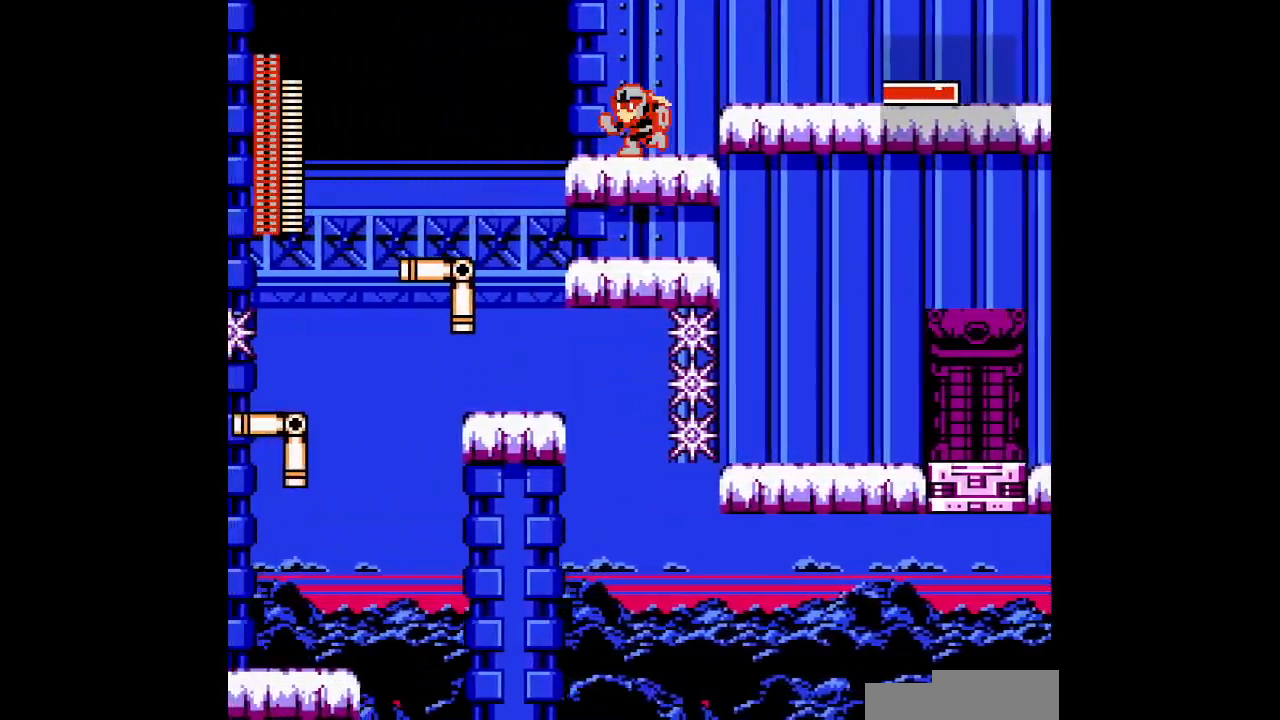
{"buttons": []}
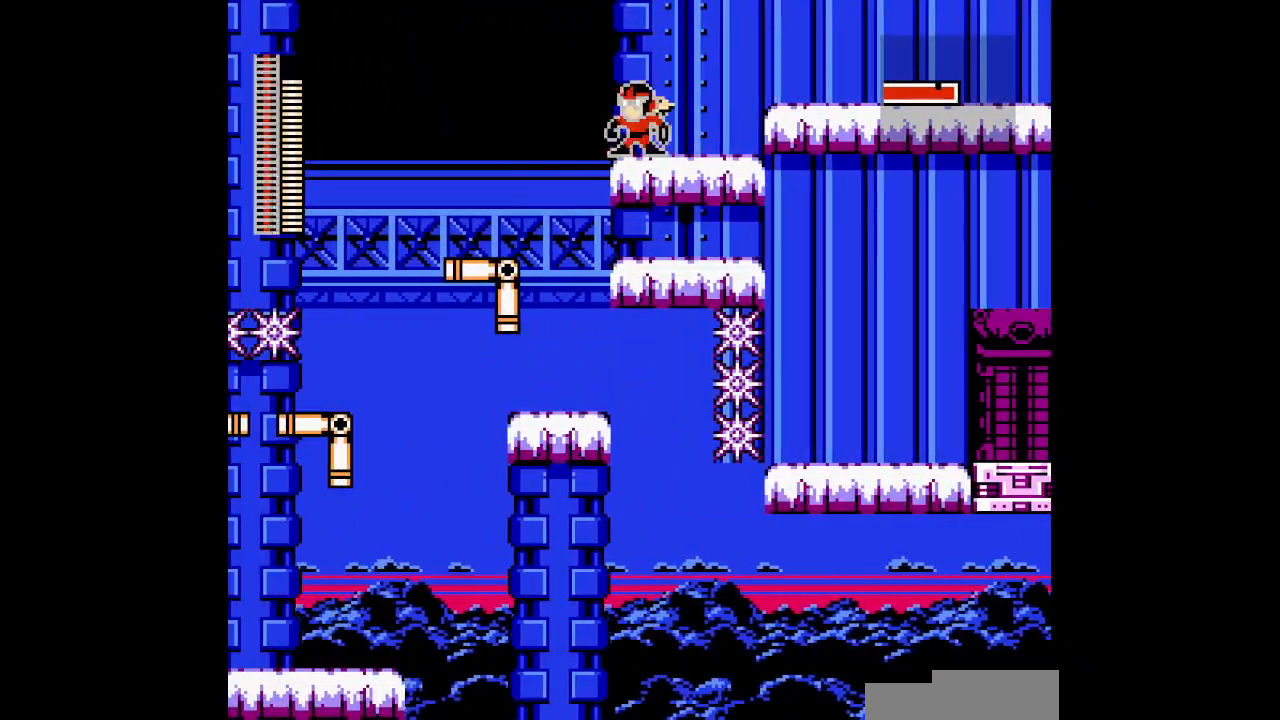
{"buttons": []}
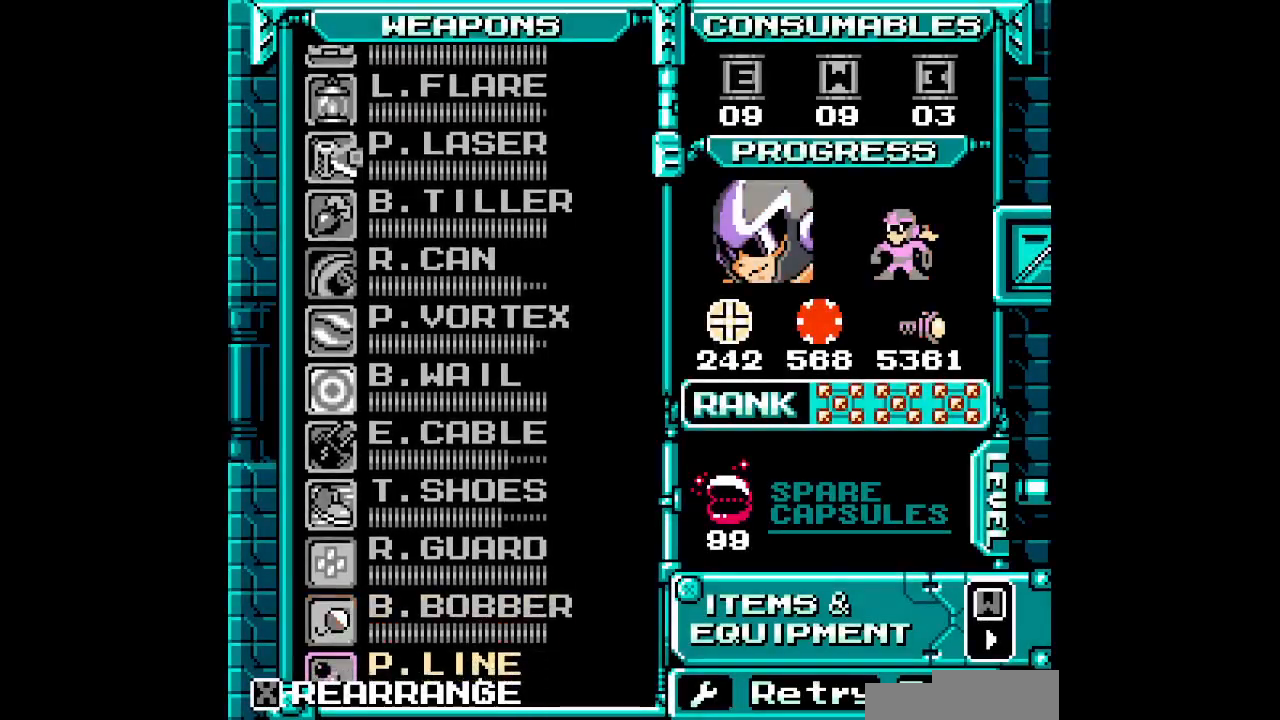
{"buttons": [], "events": [[17, "DPAD_UP", "down"], [83, "DPAD_UP", "up"], [150, "DPAD_UP", "down"], [233, "DPAD_UP", "up"], [300, "DPAD_UP", "down"], [400, "DPAD_UP", "up"]]}
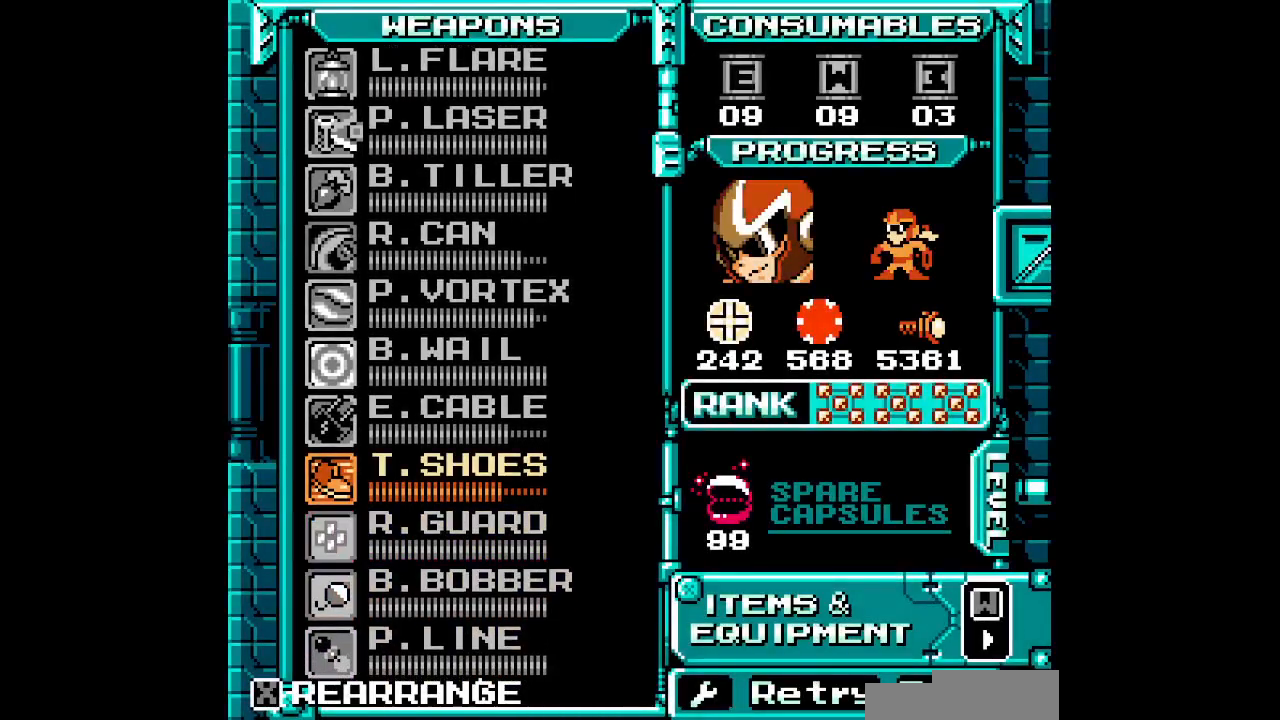
{"buttons": [], "events": [[83, "DPAD_UP", "down"], [183, "DPAD_UP", "up"], [267, "DPAD_UP", "down"], [400, "DPAD_UP", "up"]]}